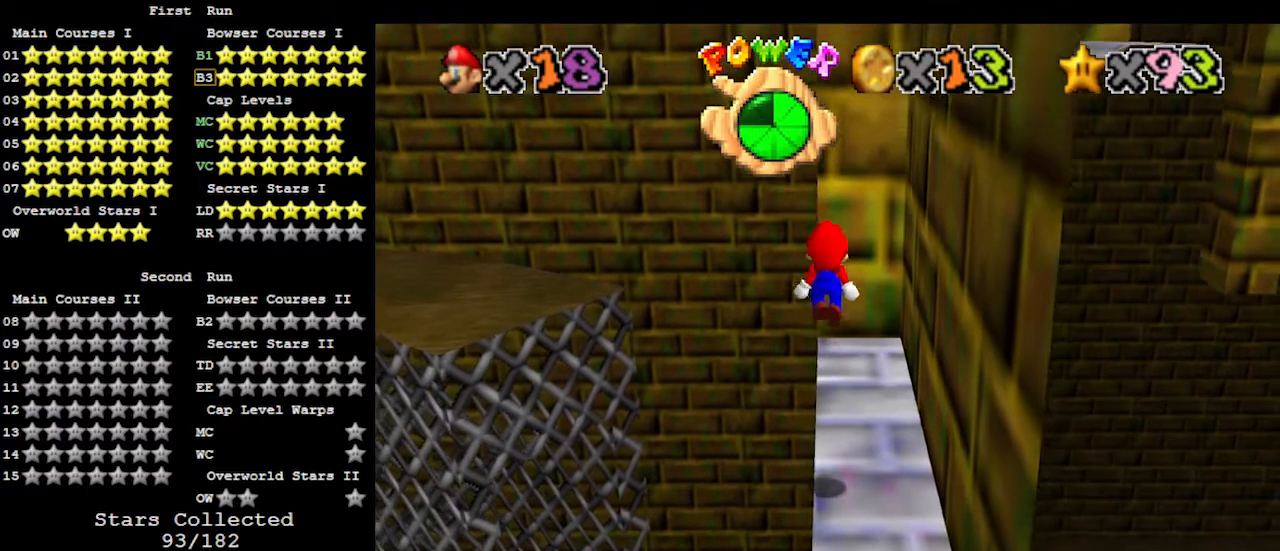
Gameplay with a controller (Nintendo layout); each line is a JSON object with the inputs held at the frame after it. "events" lists button and stick changes between this image and that frame as [ms after this image, input, new state], when the widget could be followed in between. Not read: L3 R3.
{"buttons": [], "left_stick": "center", "events": []}
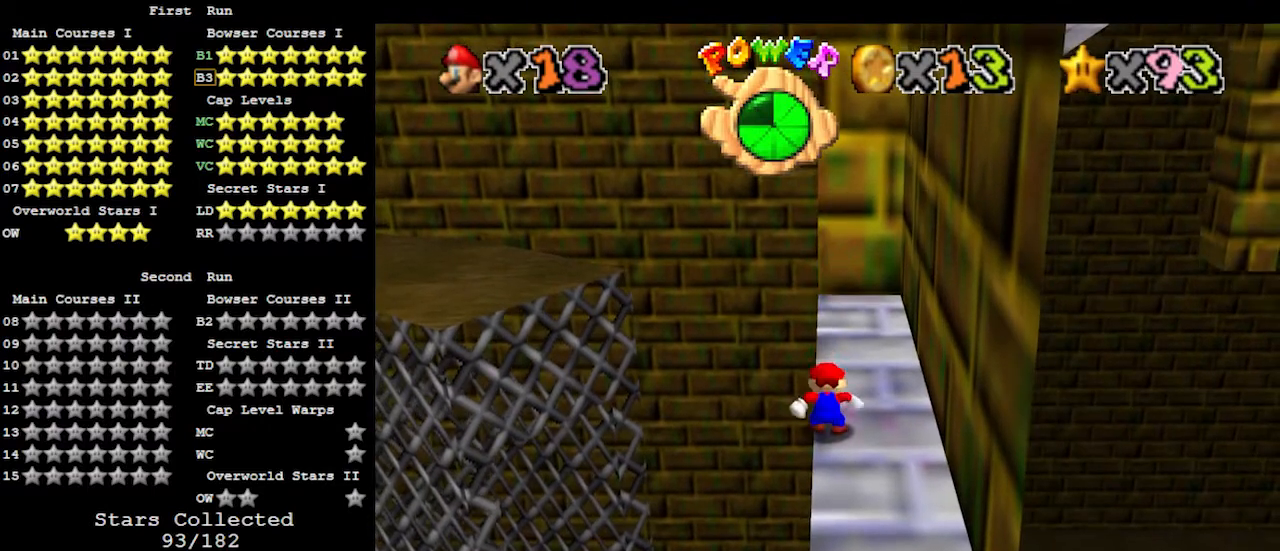
{"buttons": [], "left_stick": "center", "events": []}
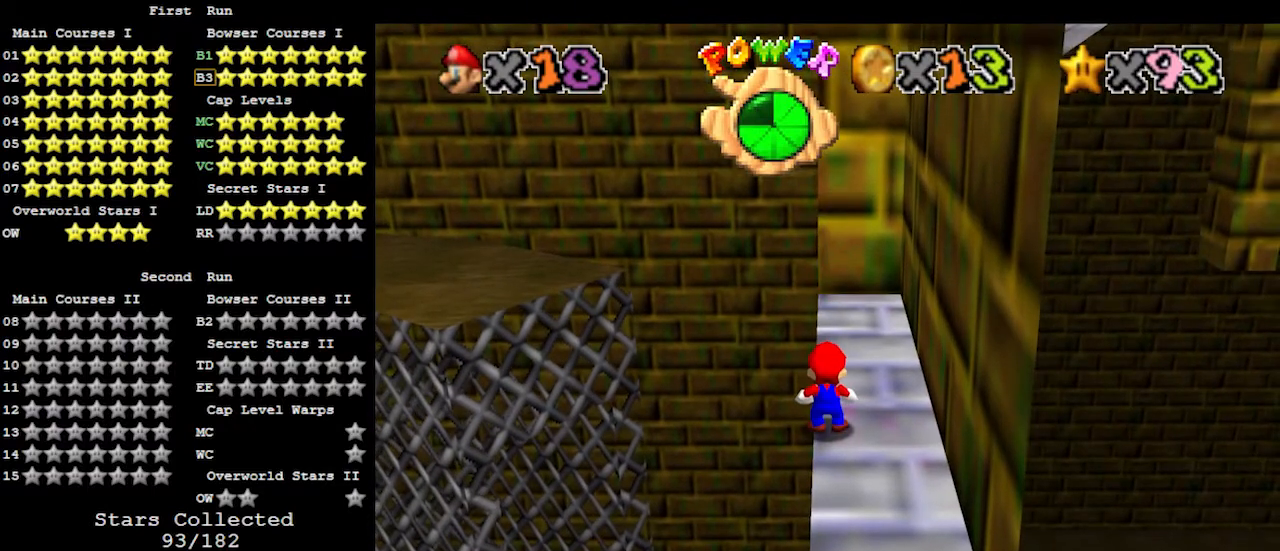
{"buttons": [], "left_stick": "center", "events": []}
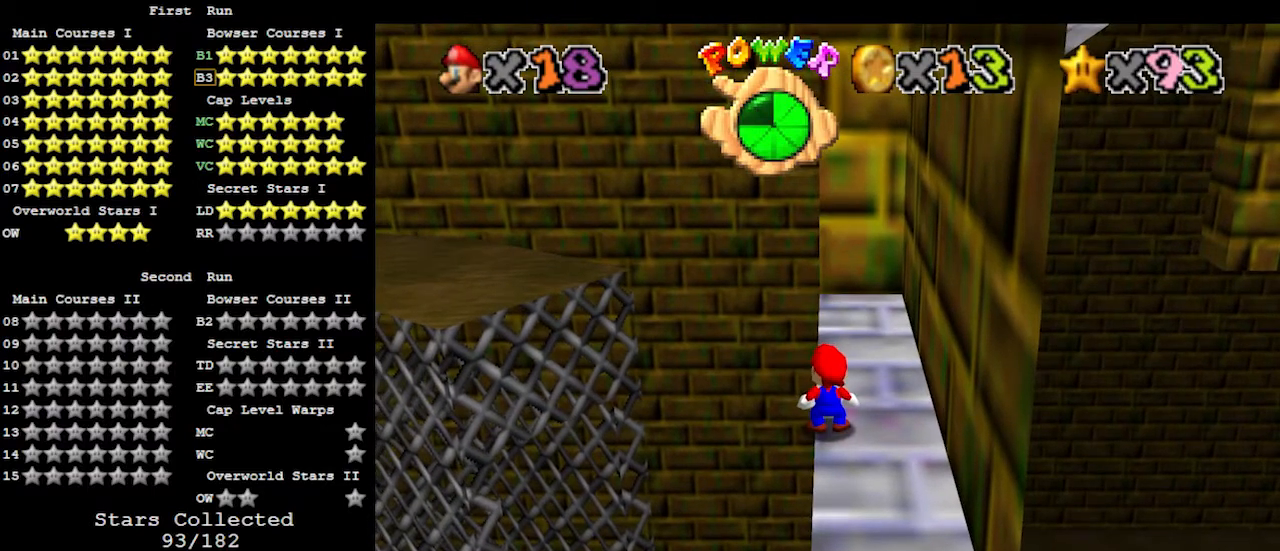
{"buttons": [], "left_stick": "center", "events": []}
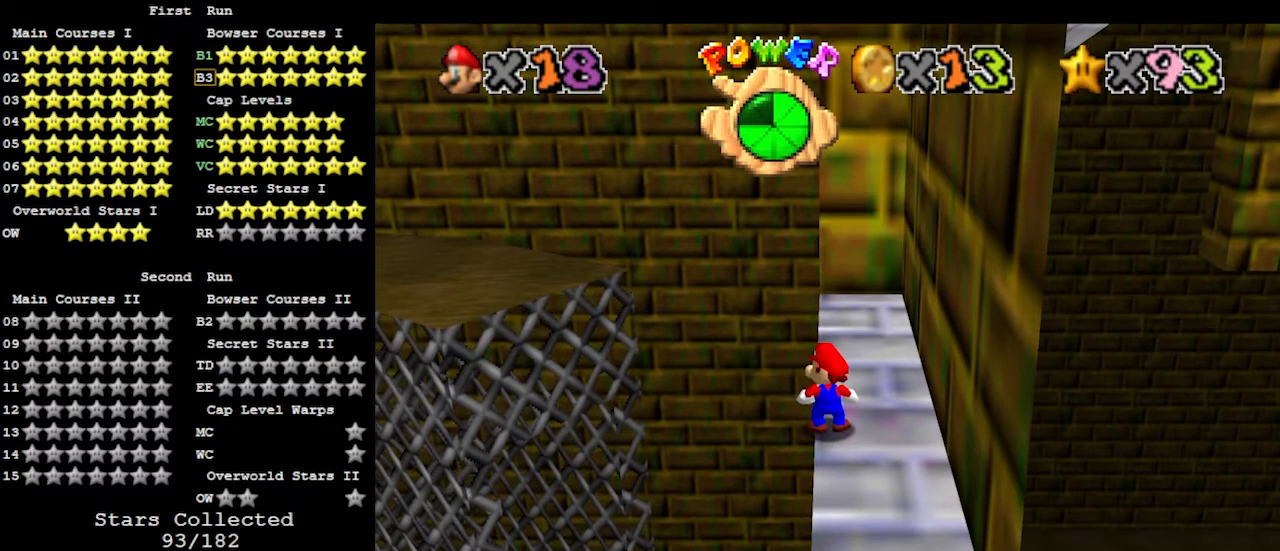
{"buttons": [], "left_stick": "center", "events": []}
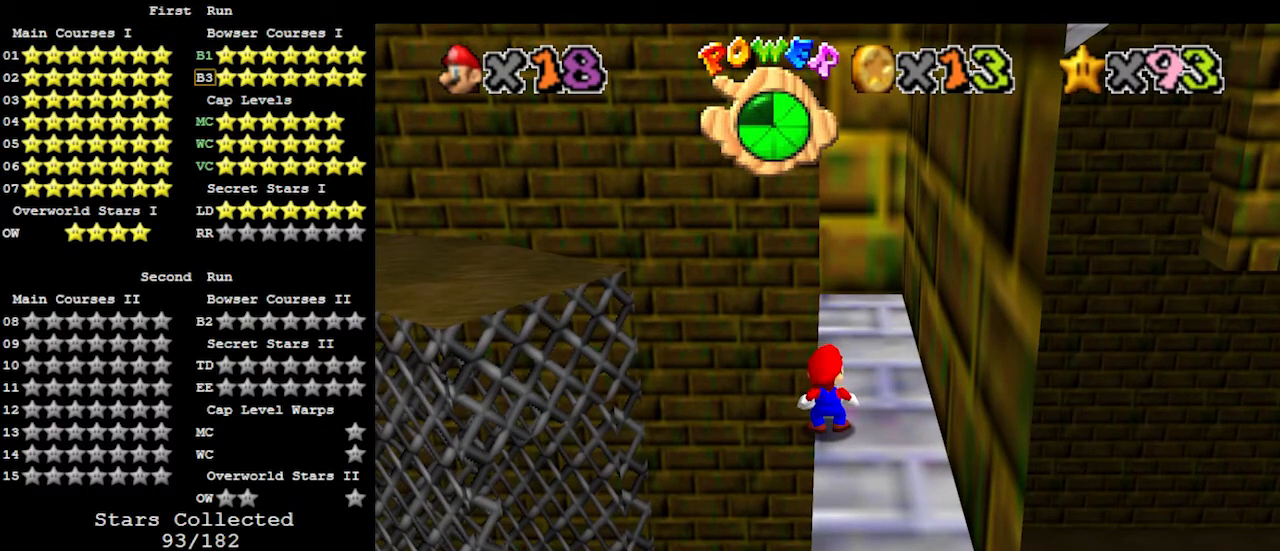
{"buttons": [], "left_stick": "center", "events": []}
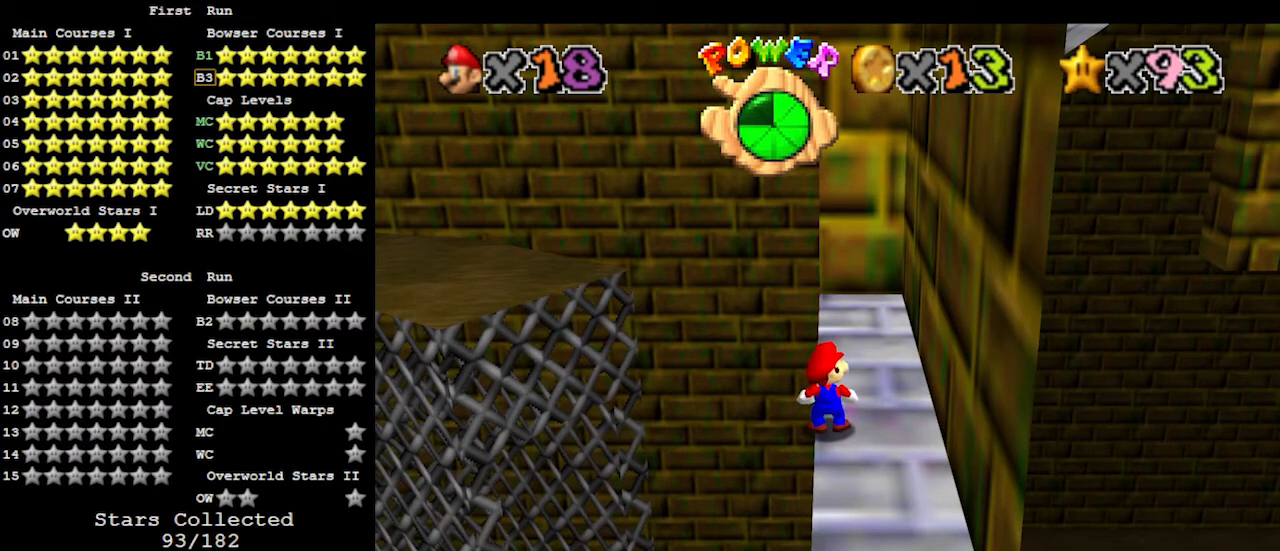
{"buttons": [], "left_stick": "center", "events": []}
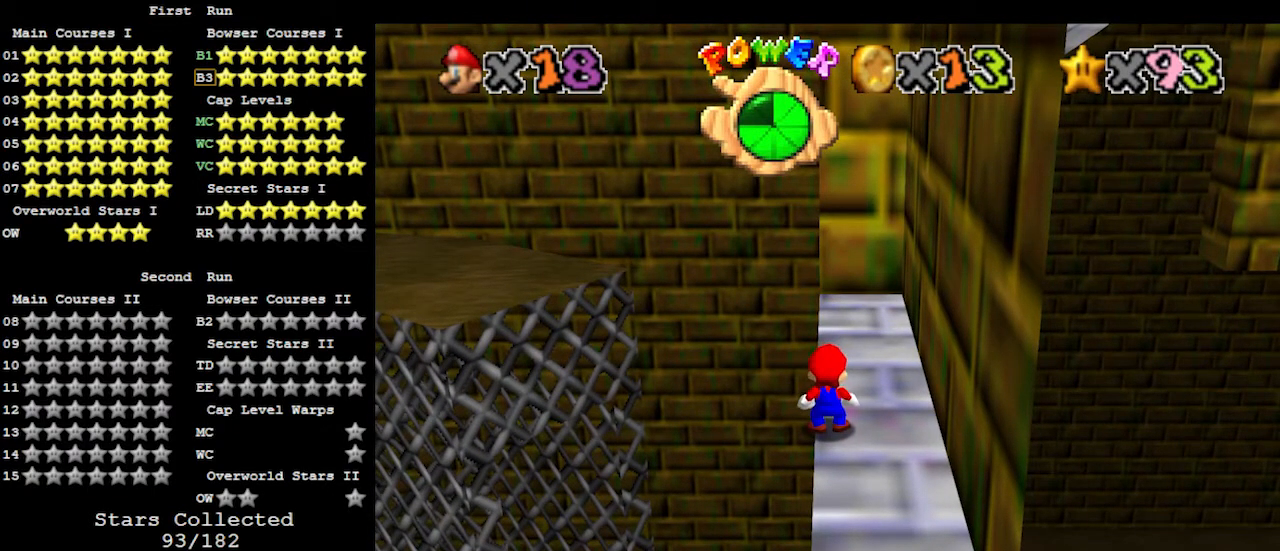
{"buttons": [], "left_stick": "center", "events": []}
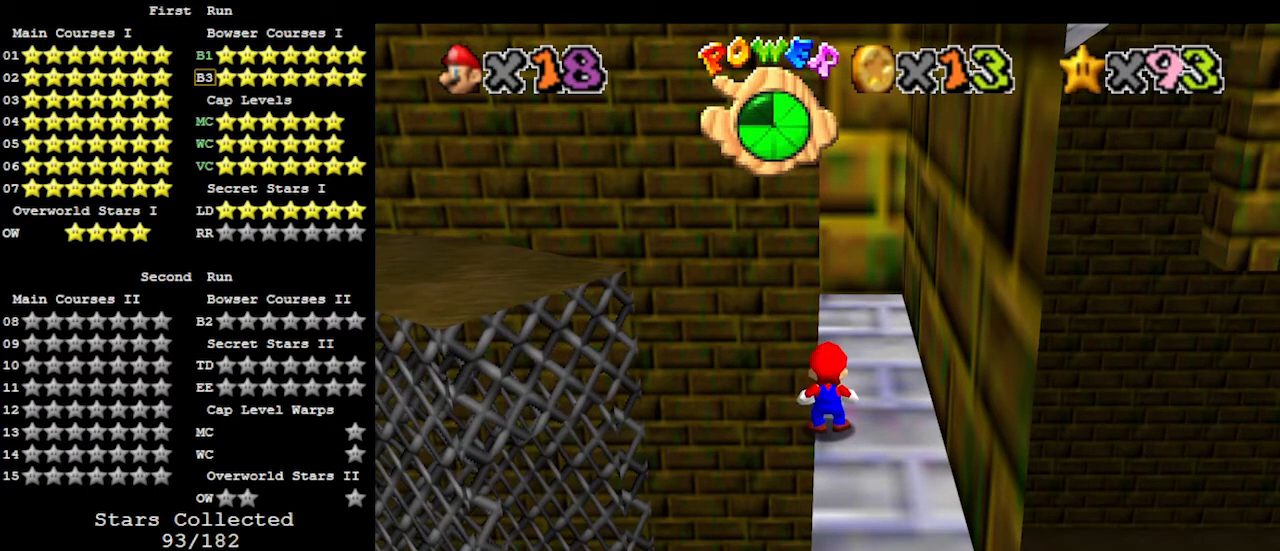
{"buttons": [], "left_stick": "center", "events": []}
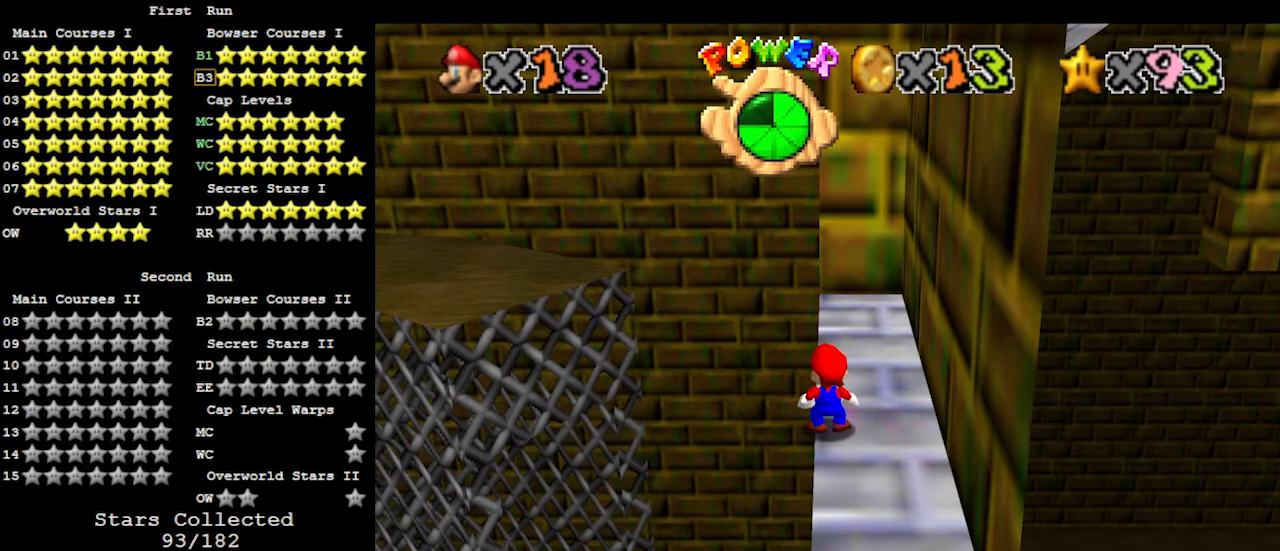
{"buttons": [], "left_stick": "center", "events": []}
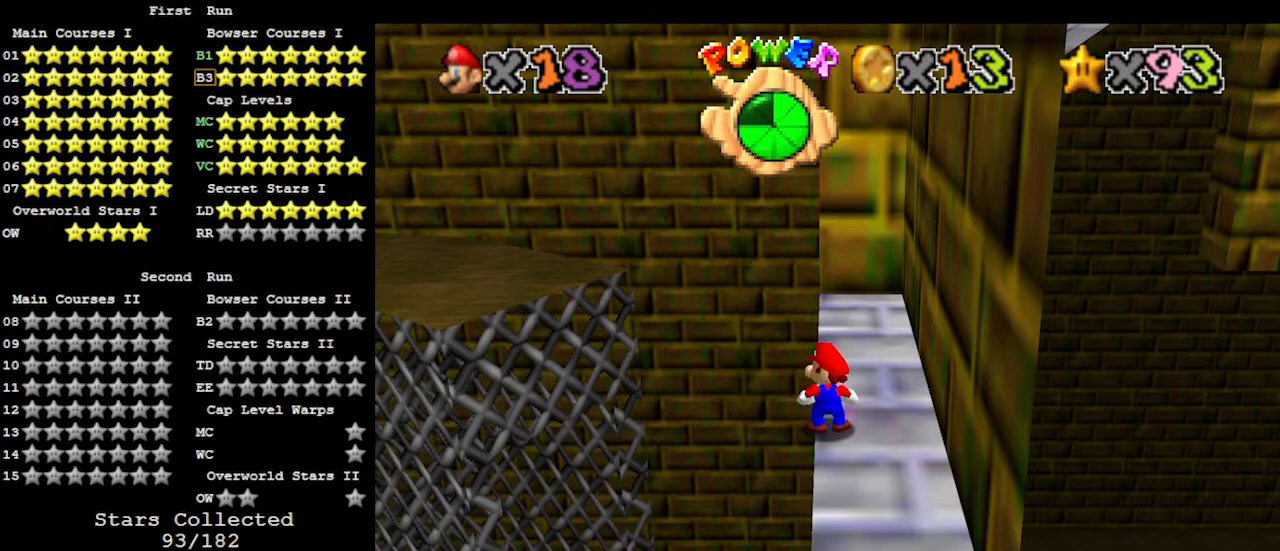
{"buttons": [], "left_stick": "center", "events": [[367, "A", "down"], [467, "A", "up"]]}
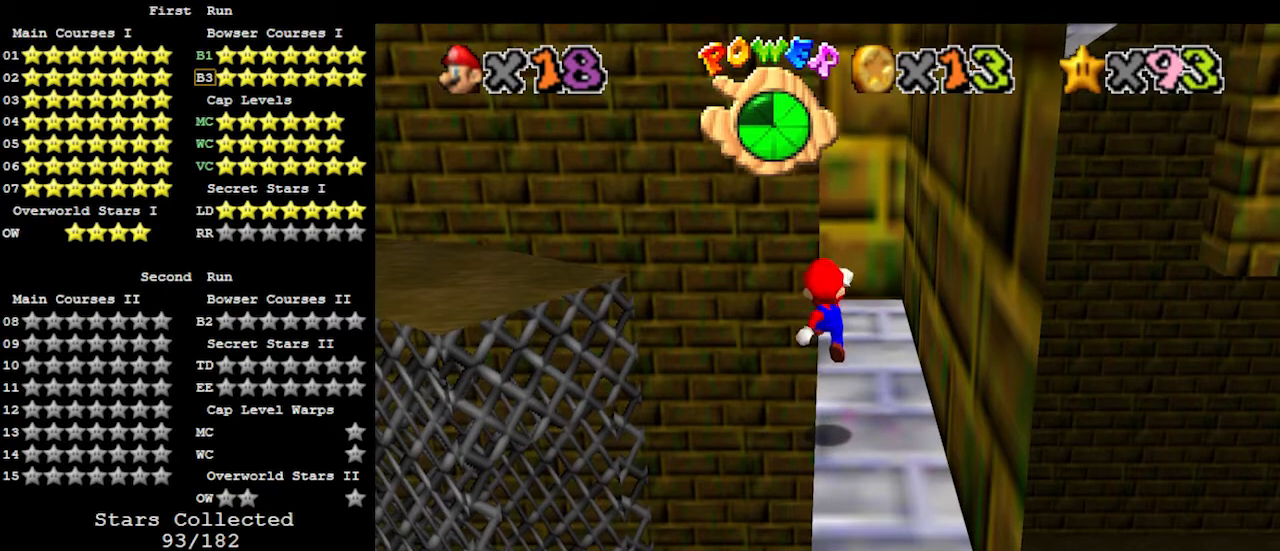
{"buttons": [], "left_stick": "center", "events": [[67, "B", "down"], [133, "B", "up"]]}
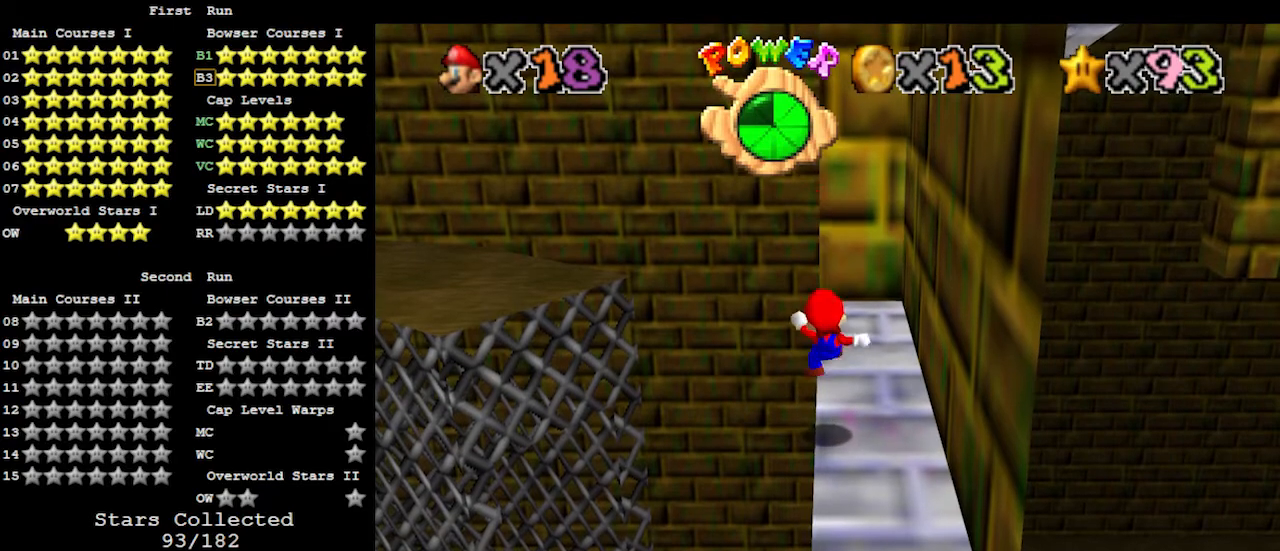
{"buttons": [], "left_stick": "center", "events": [[167, "A", "down"], [233, "left_stick", "up"], [267, "A", "up"], [300, "left_stick", "center"]]}
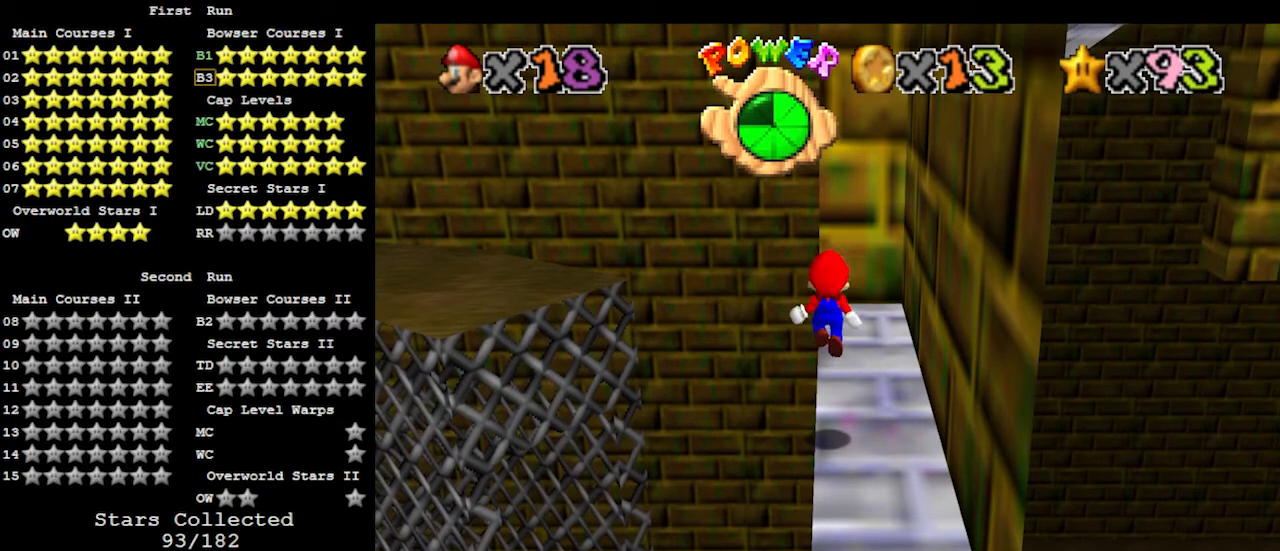
{"buttons": [], "left_stick": "center", "events": []}
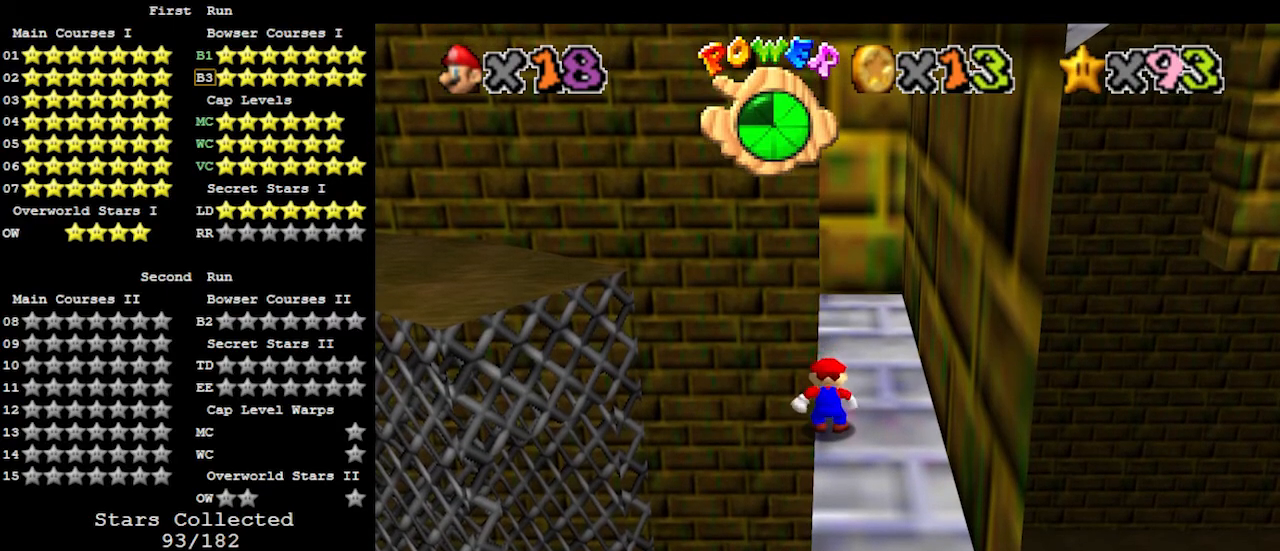
{"buttons": [], "left_stick": "center", "events": []}
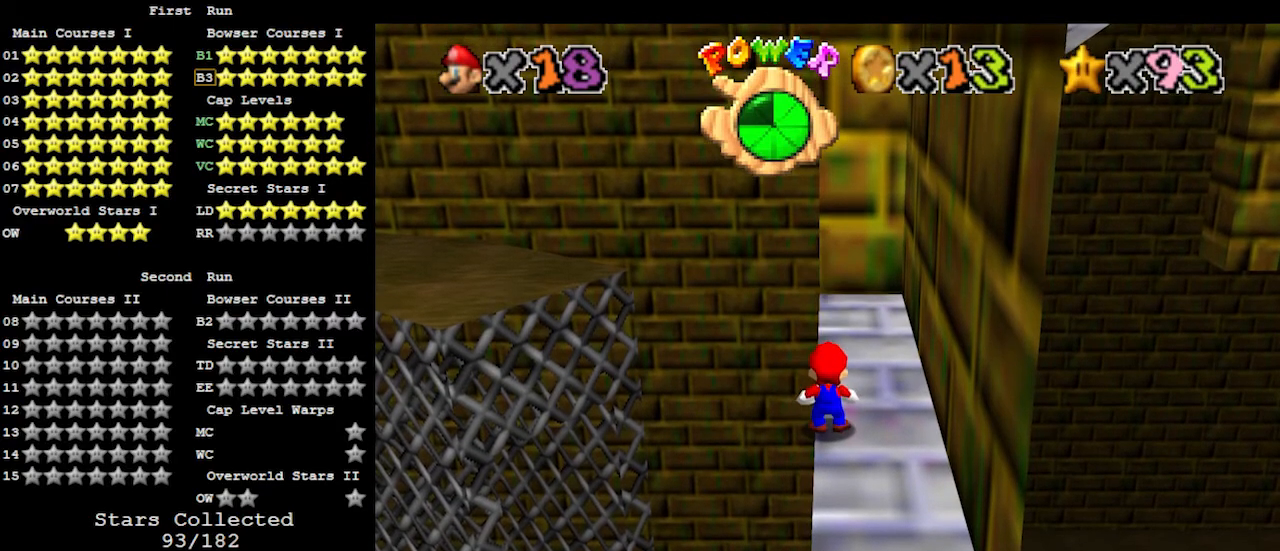
{"buttons": [], "left_stick": "center", "events": []}
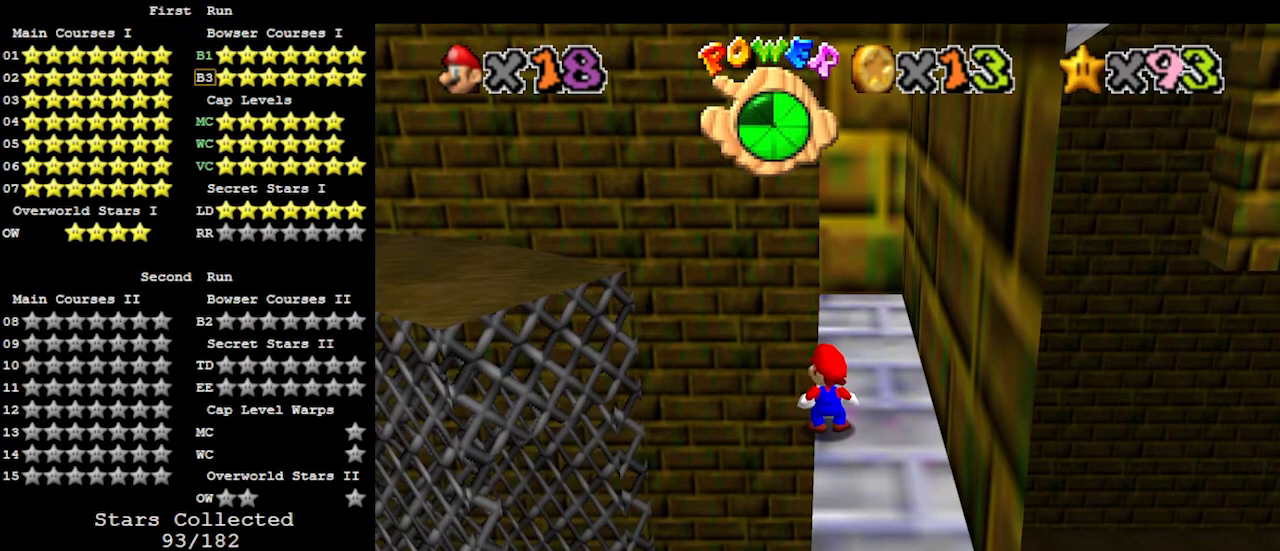
{"buttons": [], "left_stick": "center", "events": []}
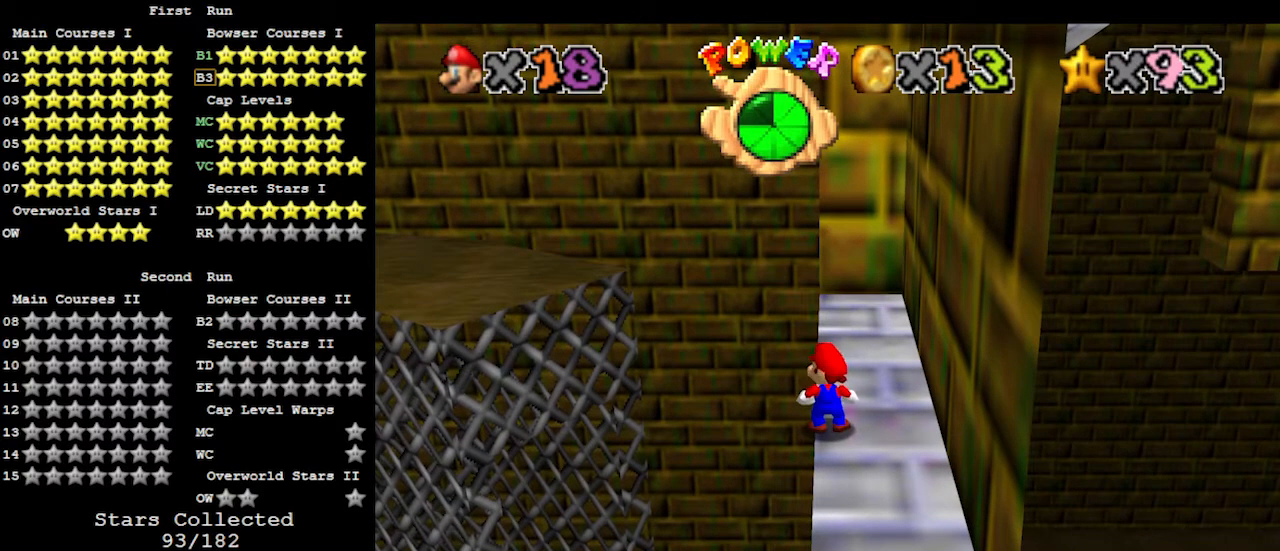
{"buttons": ["A"], "left_stick": "center", "events": [[333, "A", "down"]]}
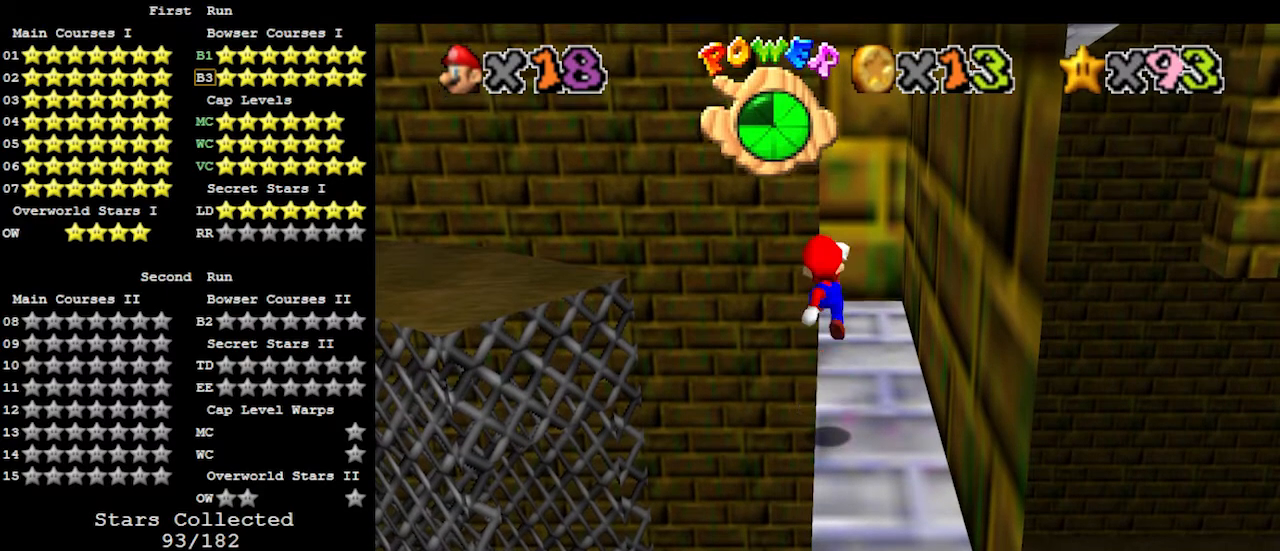
{"buttons": [], "left_stick": "center", "events": [[100, "B", "down"], [233, "A", "up"], [233, "B", "up"]]}
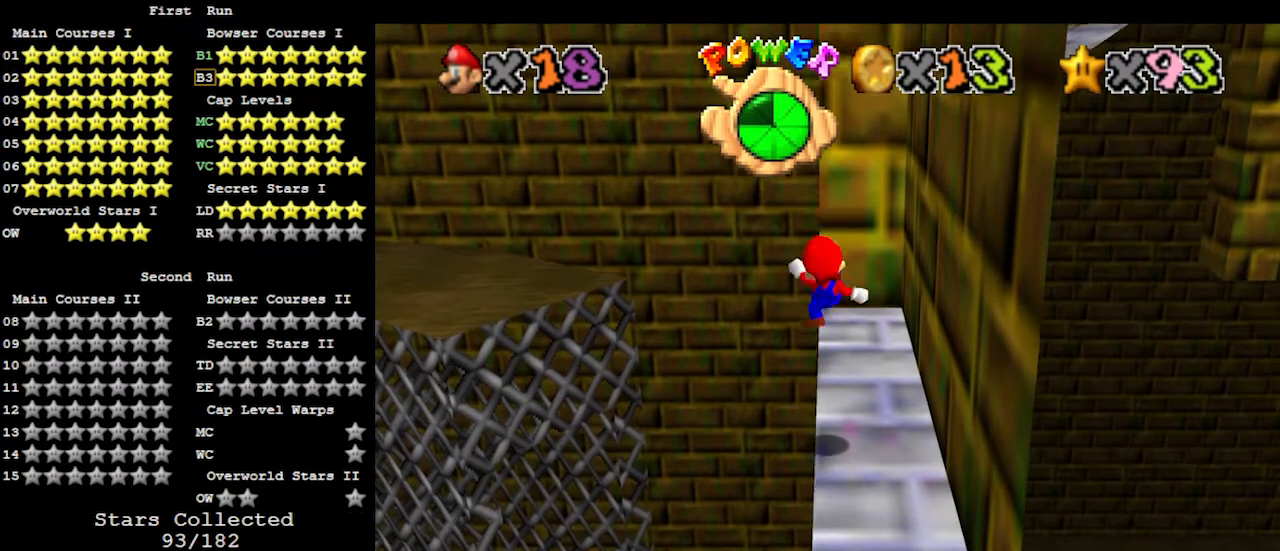
{"buttons": ["A"], "left_stick": "center", "events": [[267, "A", "down"]]}
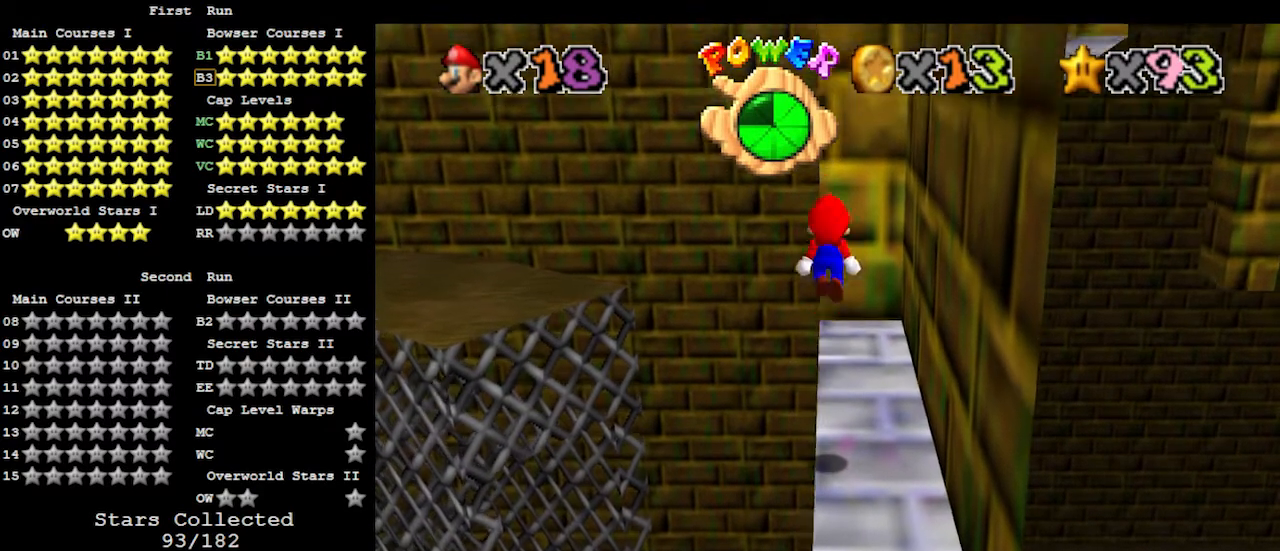
{"buttons": [], "left_stick": "center", "events": [[67, "B", "down"], [233, "A", "up"], [233, "B", "up"]]}
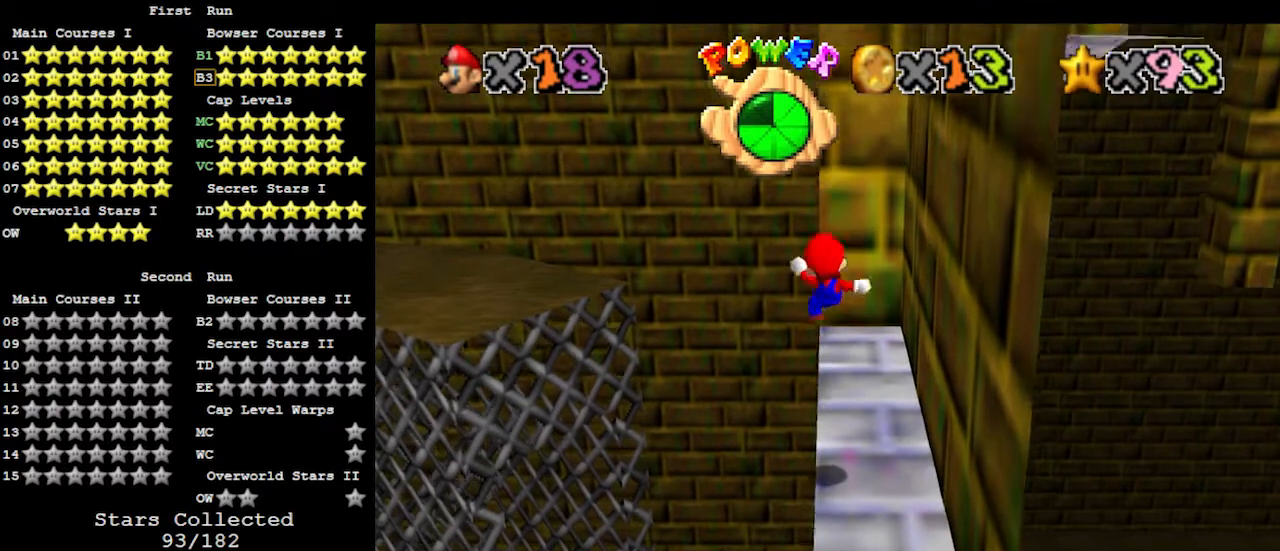
{"buttons": ["A"], "left_stick": "center", "events": [[300, "A", "down"]]}
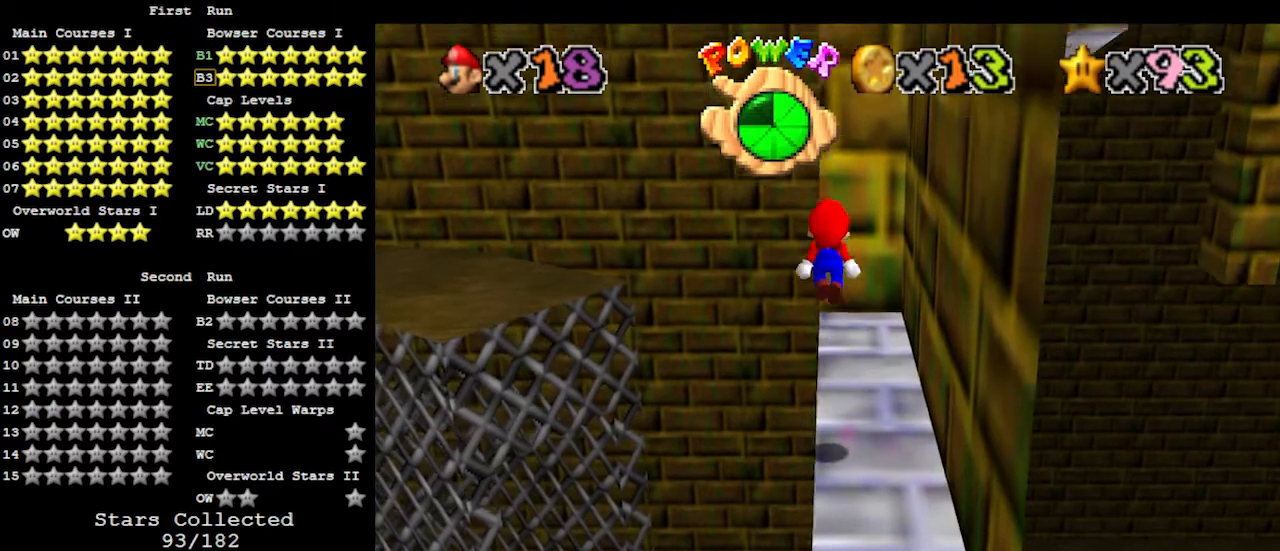
{"buttons": [], "left_stick": "center", "events": [[133, "B", "down"], [267, "A", "up"], [300, "B", "up"]]}
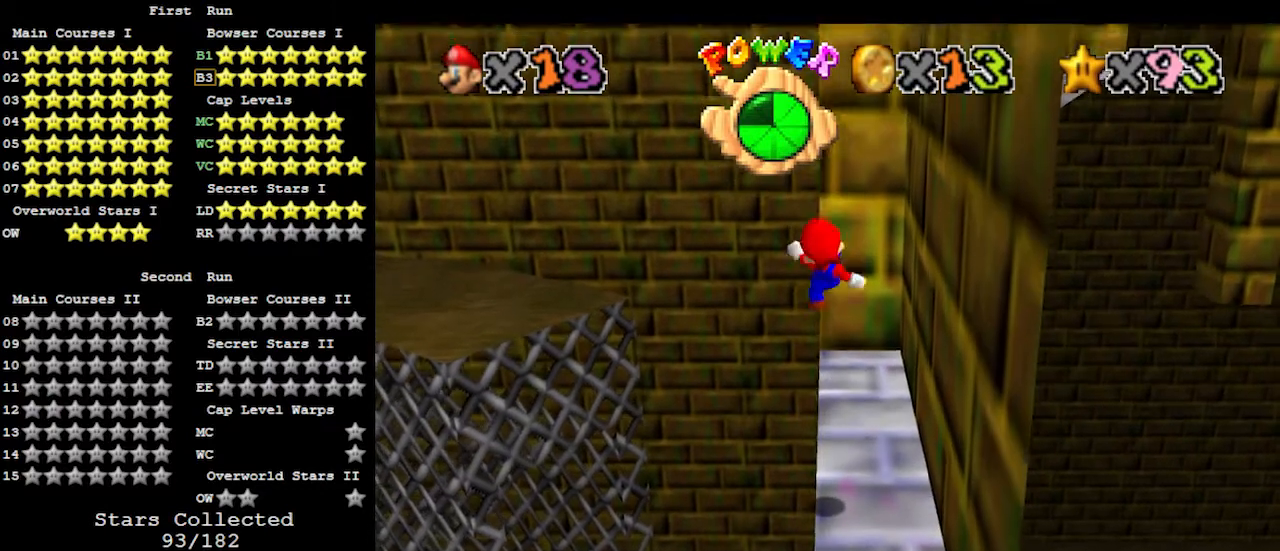
{"buttons": ["A"], "left_stick": "center", "events": [[367, "A", "down"]]}
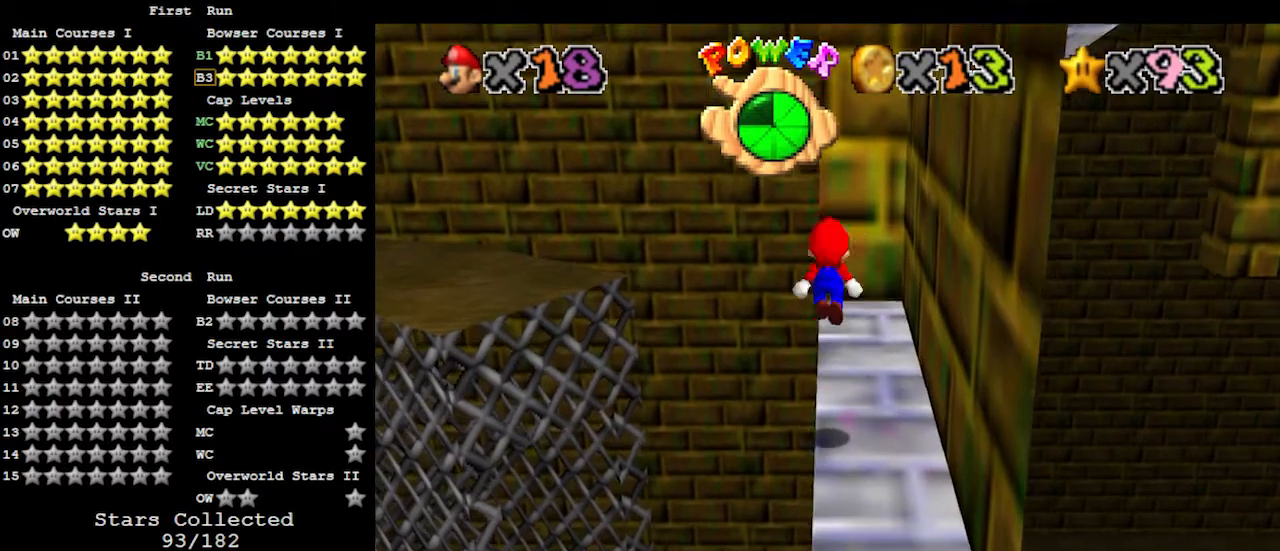
{"buttons": [], "left_stick": "center", "events": [[267, "B", "down"], [433, "A", "up"], [433, "B", "up"]]}
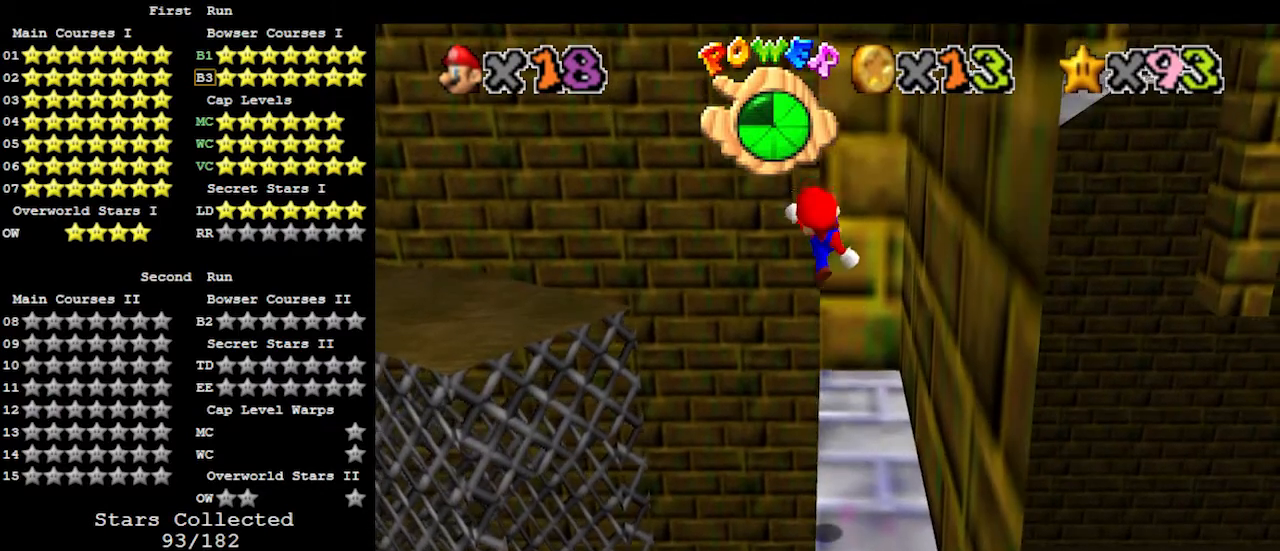
{"buttons": ["A"], "left_stick": "center", "events": [[500, "A", "down"]]}
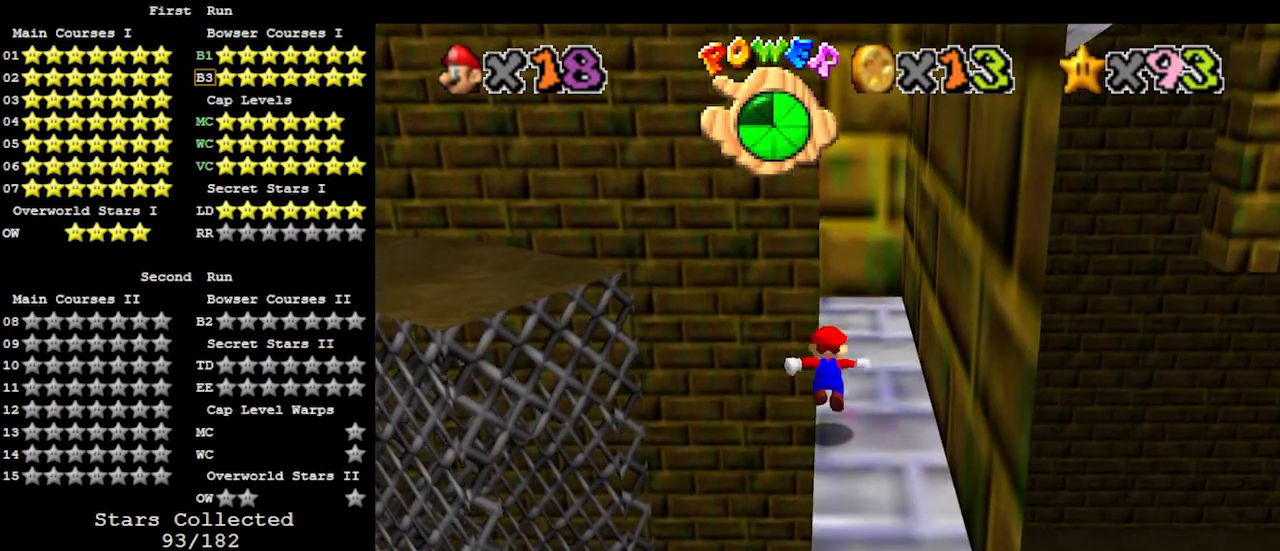
{"buttons": ["A", "B"], "left_stick": "center", "events": [[500, "B", "down"]]}
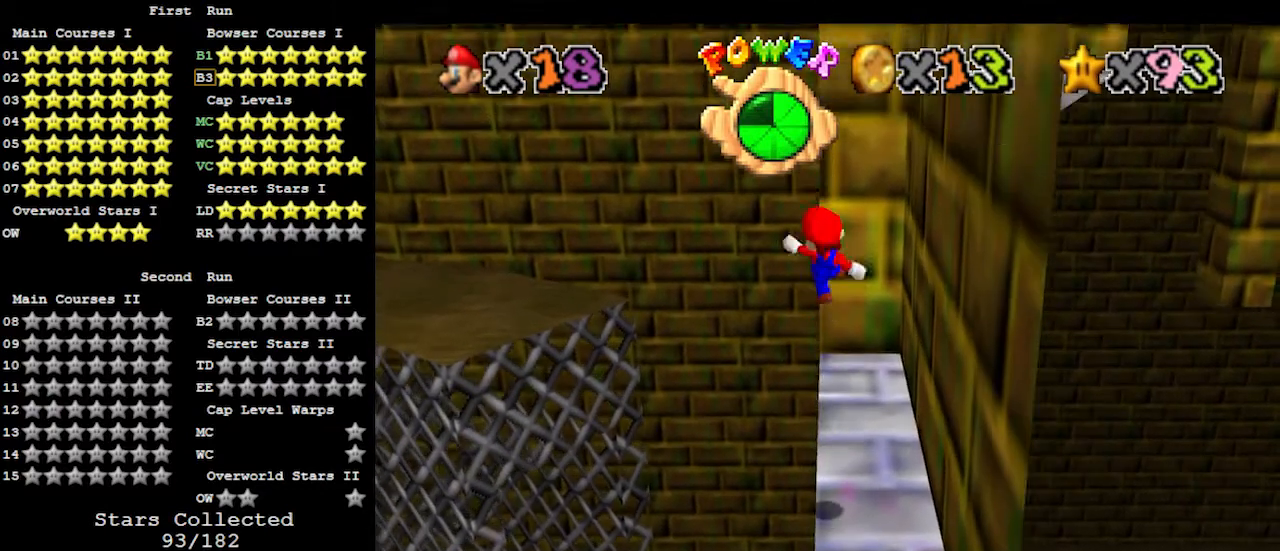
{"buttons": [], "left_stick": "center", "events": [[100, "B", "up"], [167, "A", "up"]]}
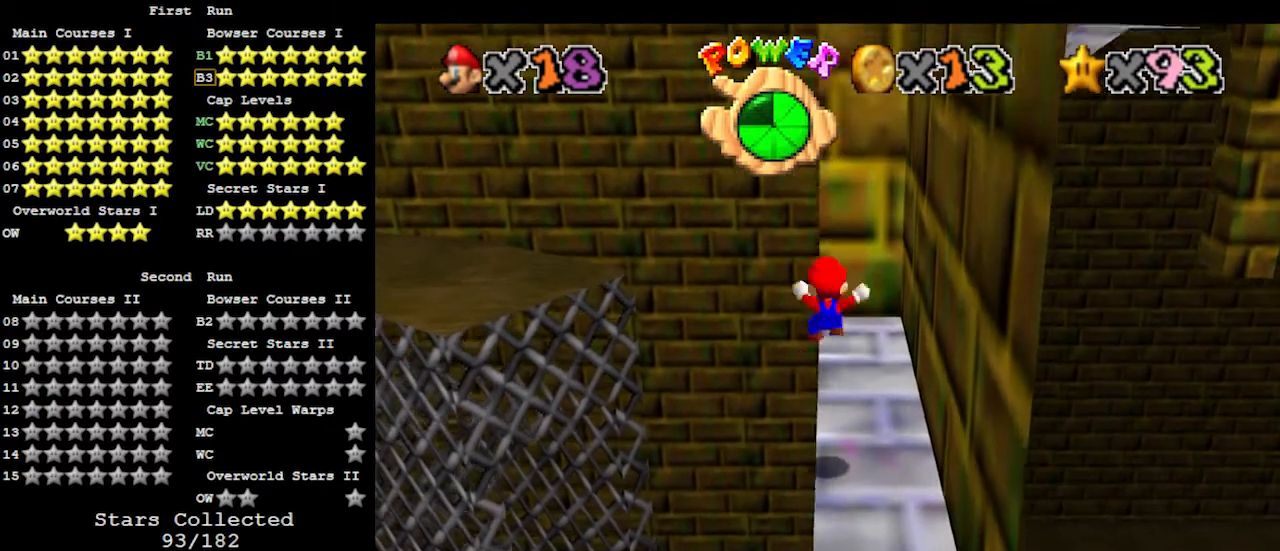
{"buttons": [], "left_stick": "center", "events": []}
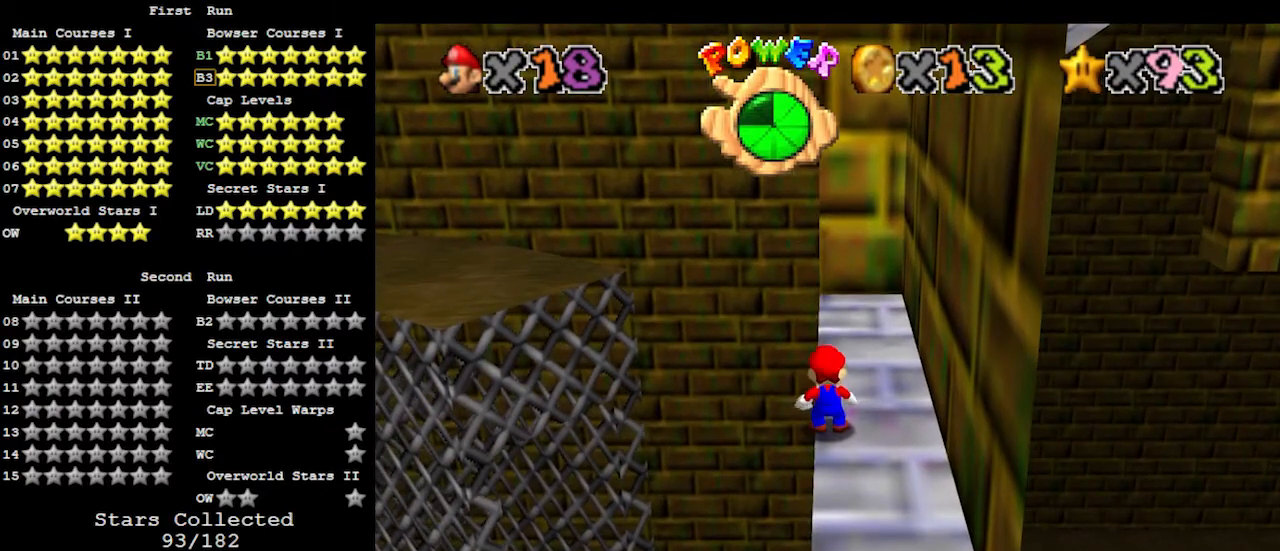
{"buttons": [], "left_stick": "center", "events": []}